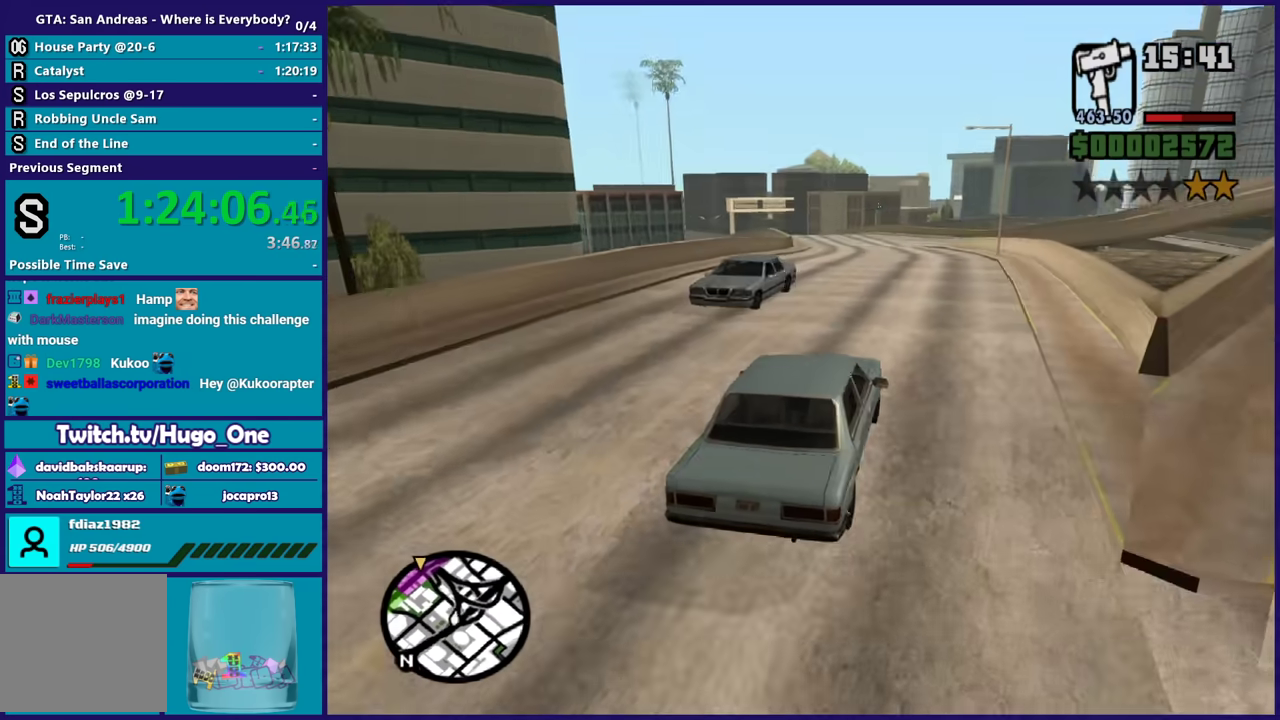
Gameplay with a controller (Xbox layout); each line is a JSON object with the inputs held at the frame after it. "events" lists button and stick changes between this image and that frame as [ms after this image, input, new state], when the widget could be followed in between.
{"buttons": ["R2"], "left_stick": "center", "right_stick": "left", "events": [[134, "right_stick", "left"], [167, "left_stick", "left"], [267, "right_stick", "down-left"], [367, "left_stick", "center"], [434, "right_stick", "left"]]}
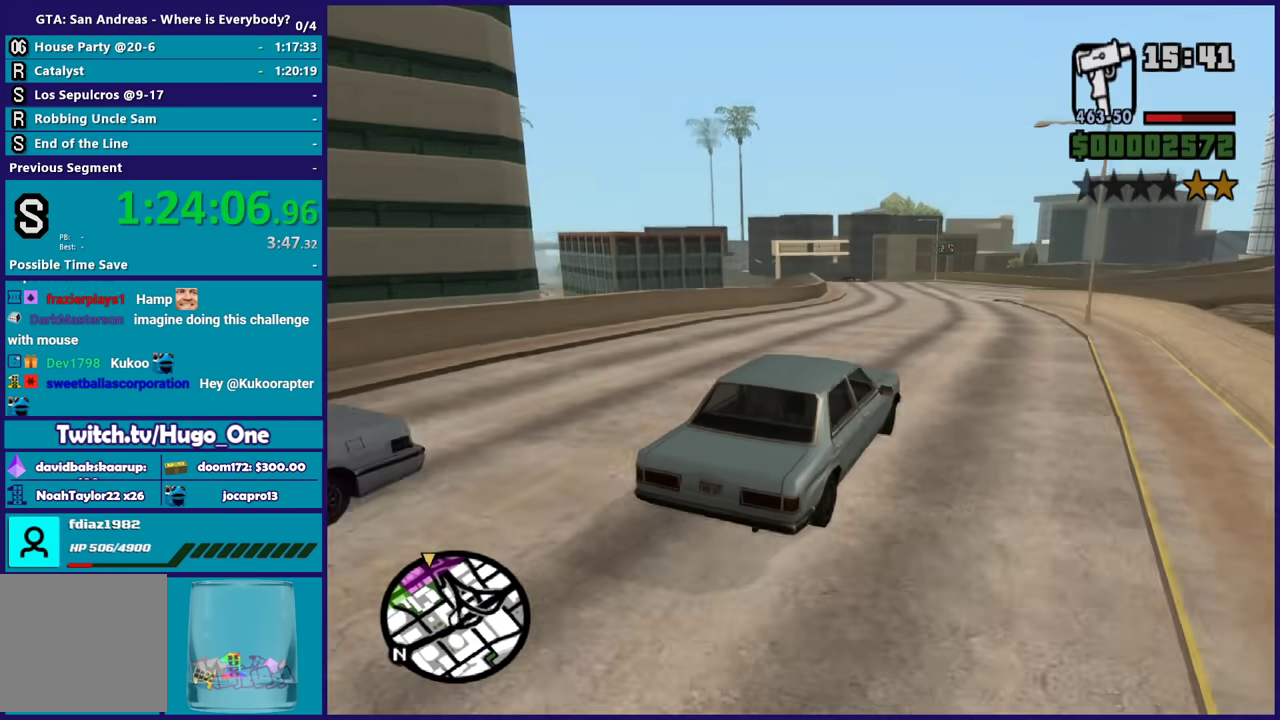
{"buttons": ["R2"], "left_stick": "left", "right_stick": "down-left", "events": [[66, "left_stick", "up-left"], [66, "right_stick", "down-left"], [267, "left_stick", "right"], [367, "left_stick", "left"]]}
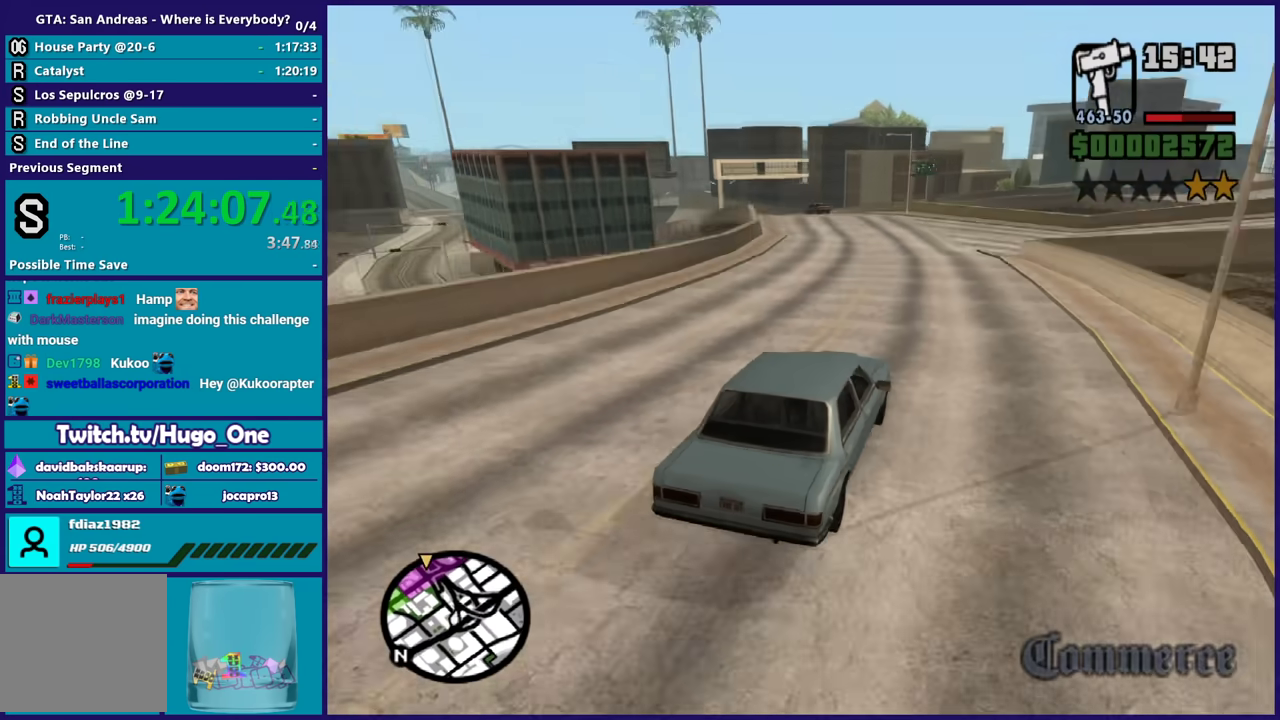
{"buttons": ["R2"], "left_stick": "left", "right_stick": "down-left", "events": [[67, "left_stick", "center"], [200, "left_stick", "left"], [367, "left_stick", "center"], [467, "left_stick", "left"]]}
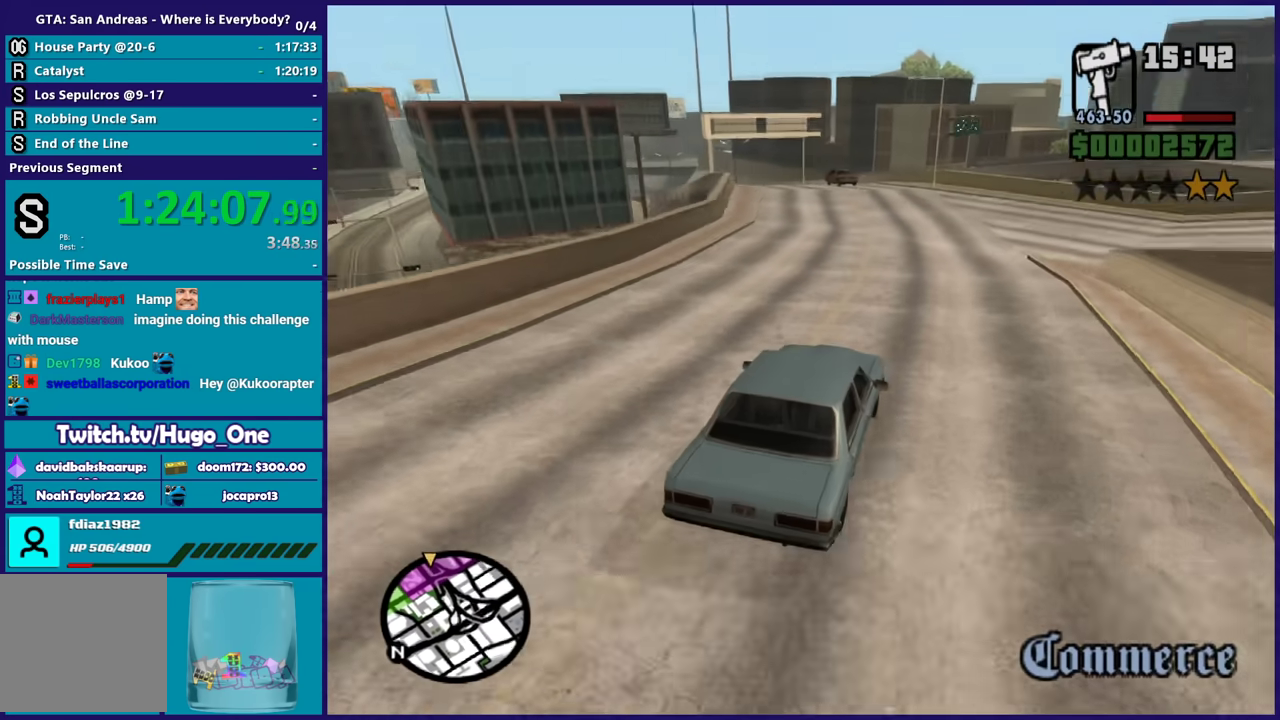
{"buttons": [], "left_stick": "right", "right_stick": "down-left", "events": [[66, "right_stick", "left"], [166, "right_stick", "down-left"], [300, "R2", "up"], [500, "left_stick", "right"]]}
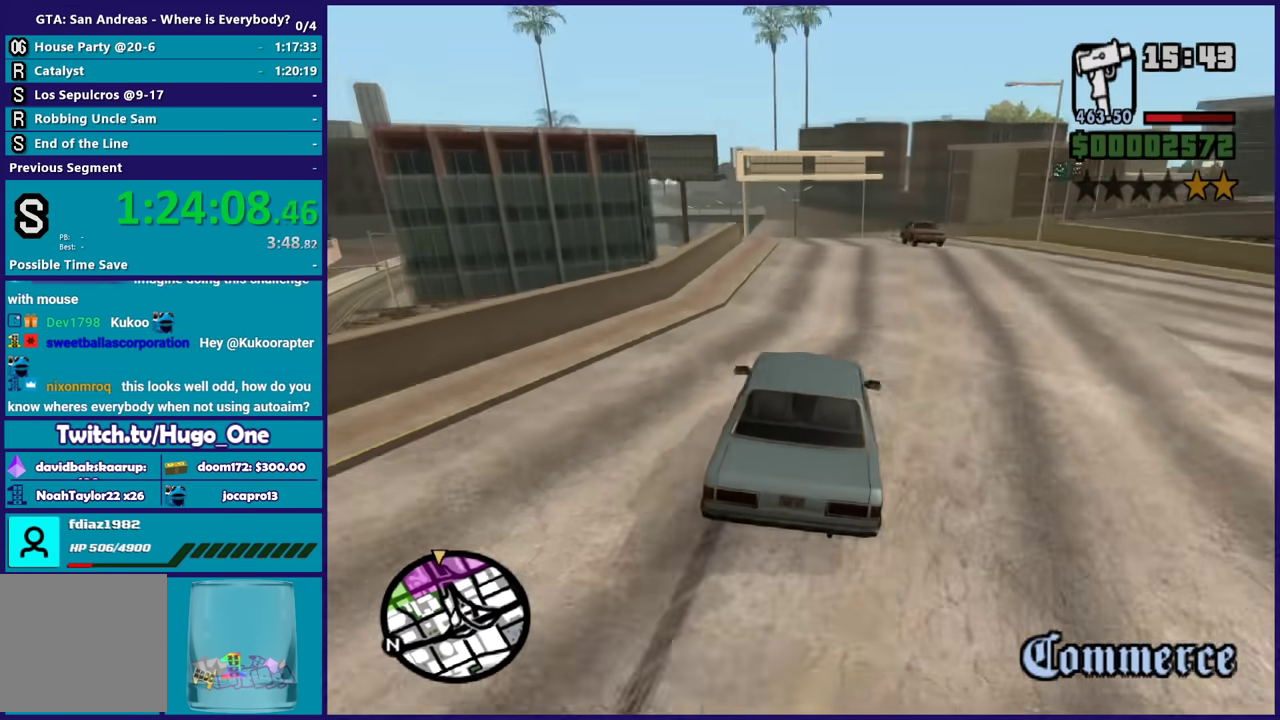
{"buttons": ["R2"], "left_stick": "left", "right_stick": "down-left", "events": [[33, "R2", "down"], [234, "left_stick", "center"], [434, "left_stick", "left"]]}
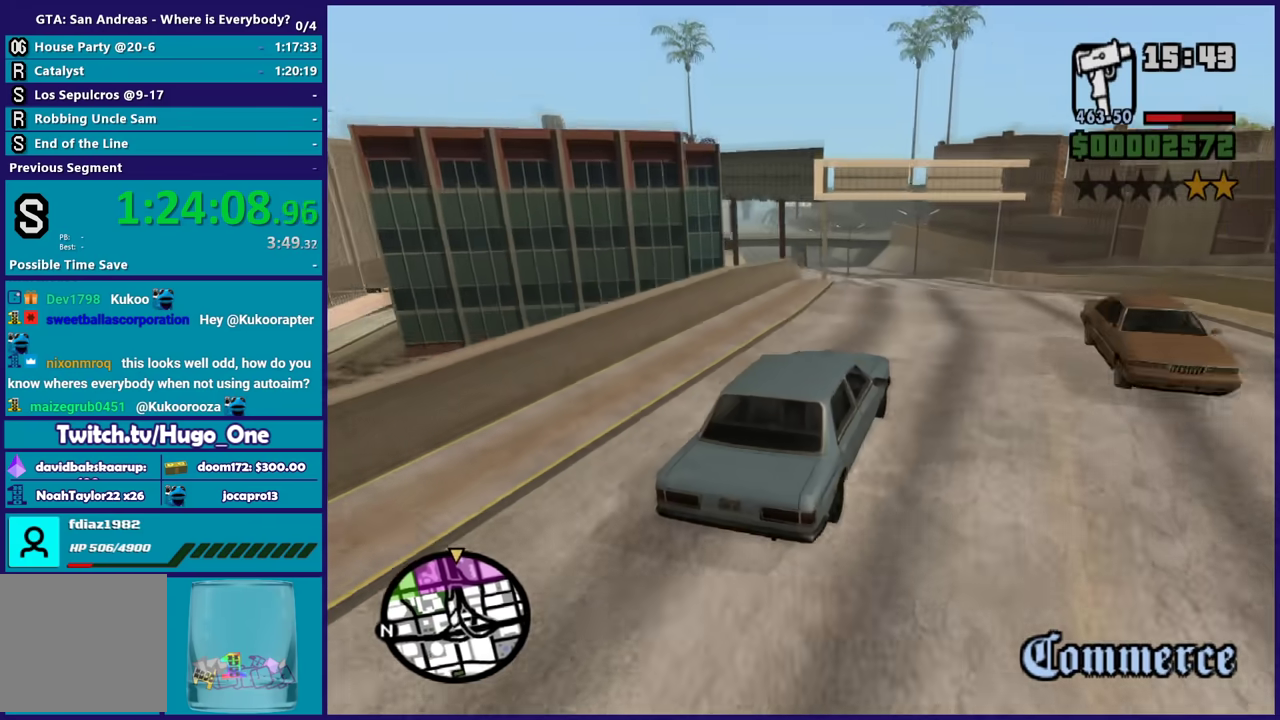
{"buttons": ["R2"], "left_stick": "center", "right_stick": "down-left", "events": [[200, "left_stick", "center"], [333, "R2", "up"], [433, "R2", "down"]]}
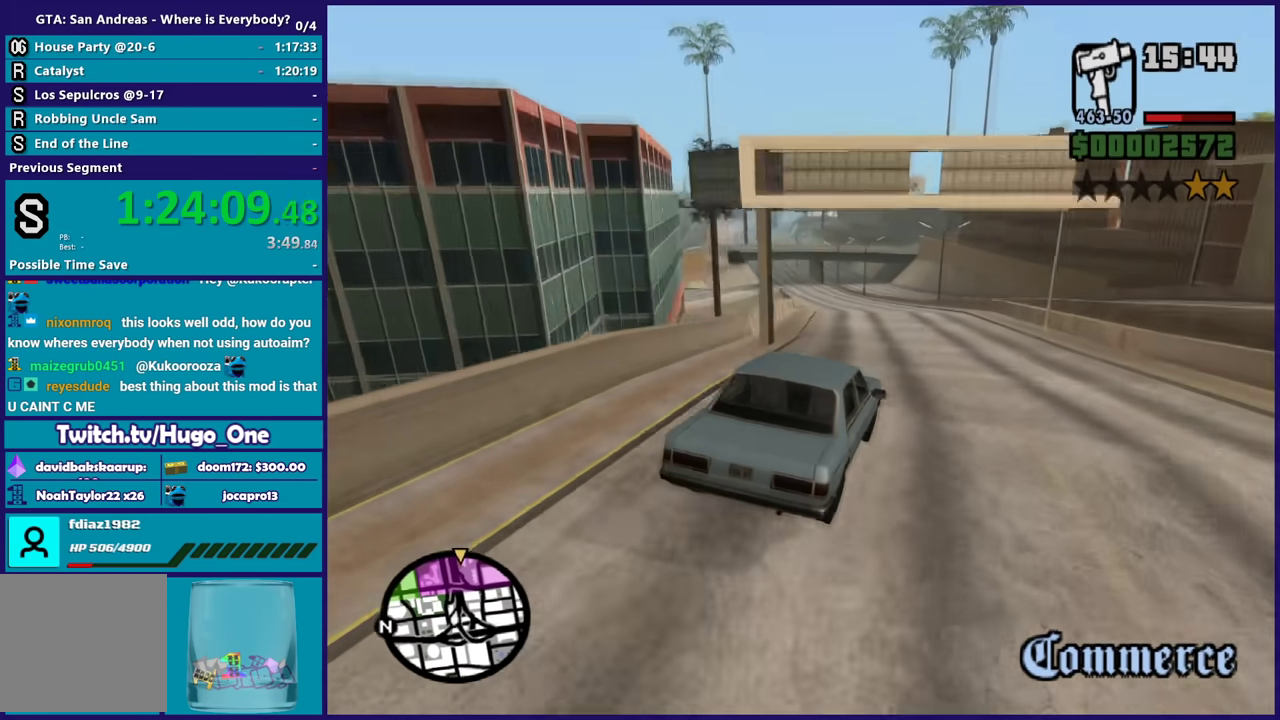
{"buttons": ["R2"], "left_stick": "left", "right_stick": "down-left", "events": [[134, "left_stick", "left"], [267, "R2", "up"], [334, "R2", "down"], [334, "left_stick", "center"], [467, "left_stick", "left"]]}
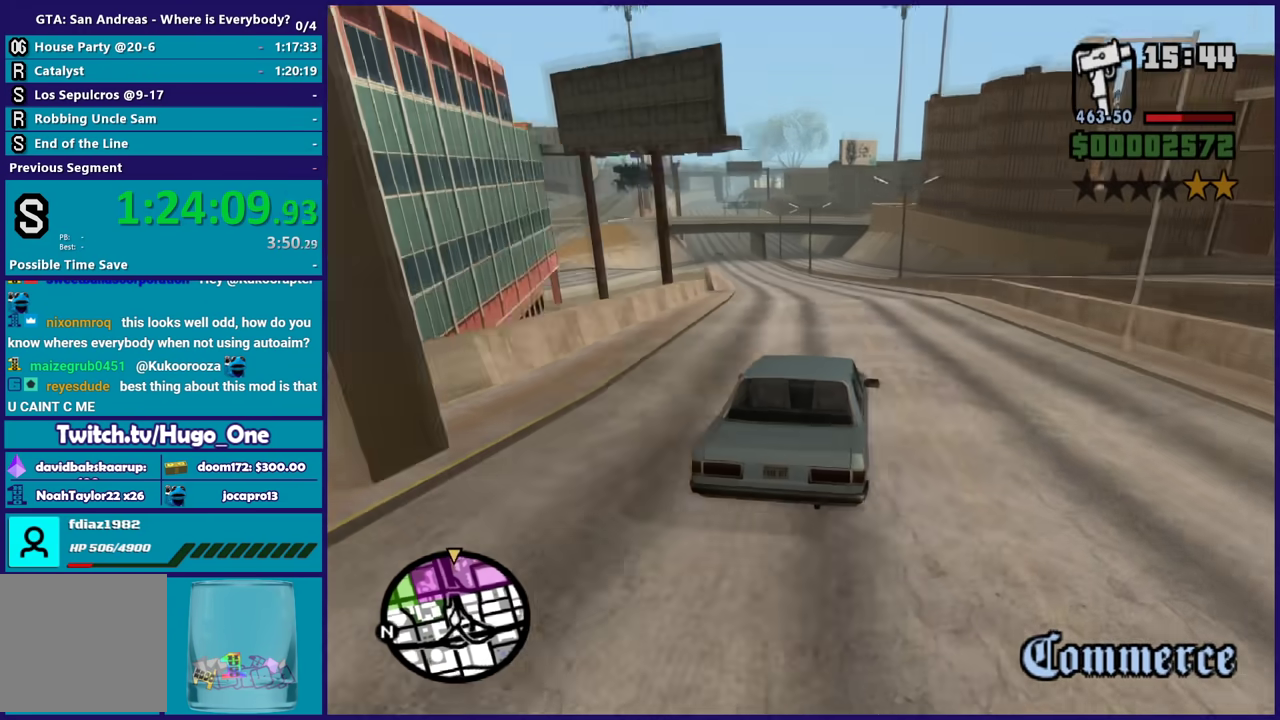
{"buttons": ["R2"], "left_stick": "center", "right_stick": "down-left", "events": [[33, "R2", "up"], [133, "R2", "down"], [133, "left_stick", "center"], [300, "R2", "up"], [300, "left_stick", "up-left"], [367, "R2", "down"], [433, "left_stick", "center"], [433, "right_stick", "left"], [500, "right_stick", "down-left"]]}
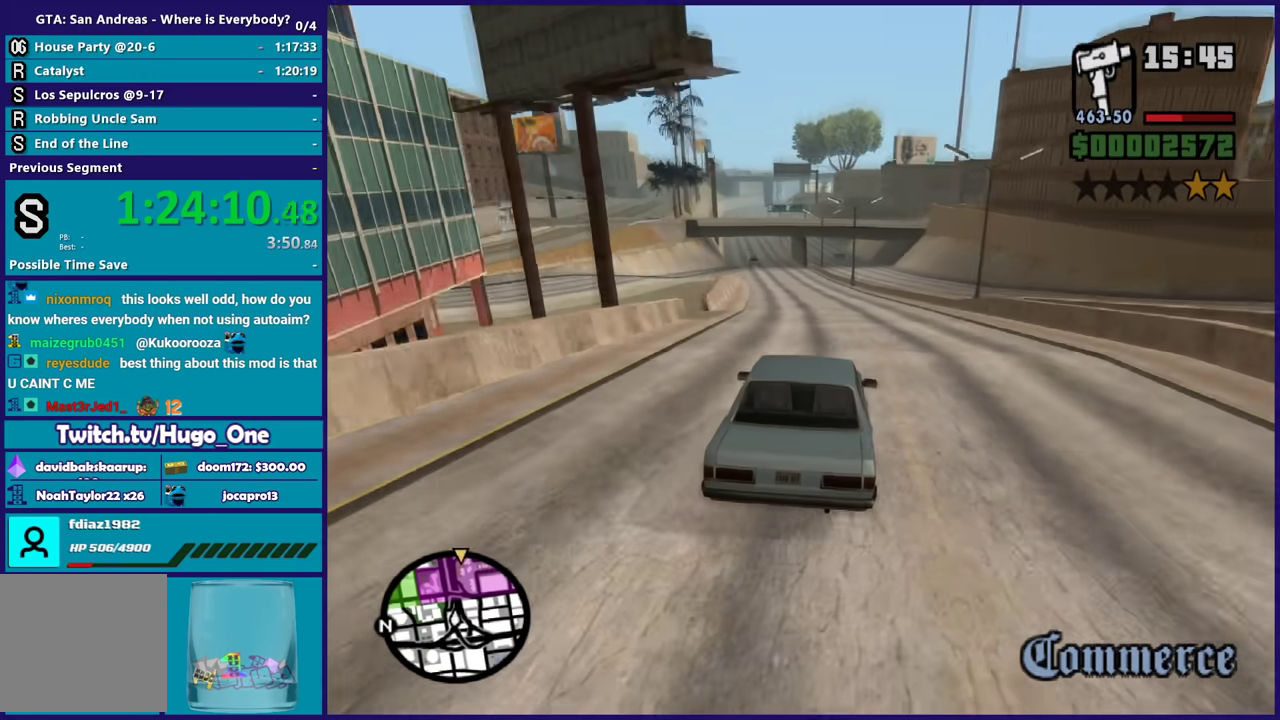
{"buttons": [], "left_stick": "center", "right_stick": "down-left", "events": [[33, "R2", "up"], [100, "R2", "down"], [134, "right_stick", "left"], [200, "right_stick", "down-left"], [267, "R2", "up"], [267, "left_stick", "left"], [334, "R2", "down"], [334, "right_stick", "center"], [434, "left_stick", "center"], [467, "right_stick", "down-left"], [501, "R2", "up"]]}